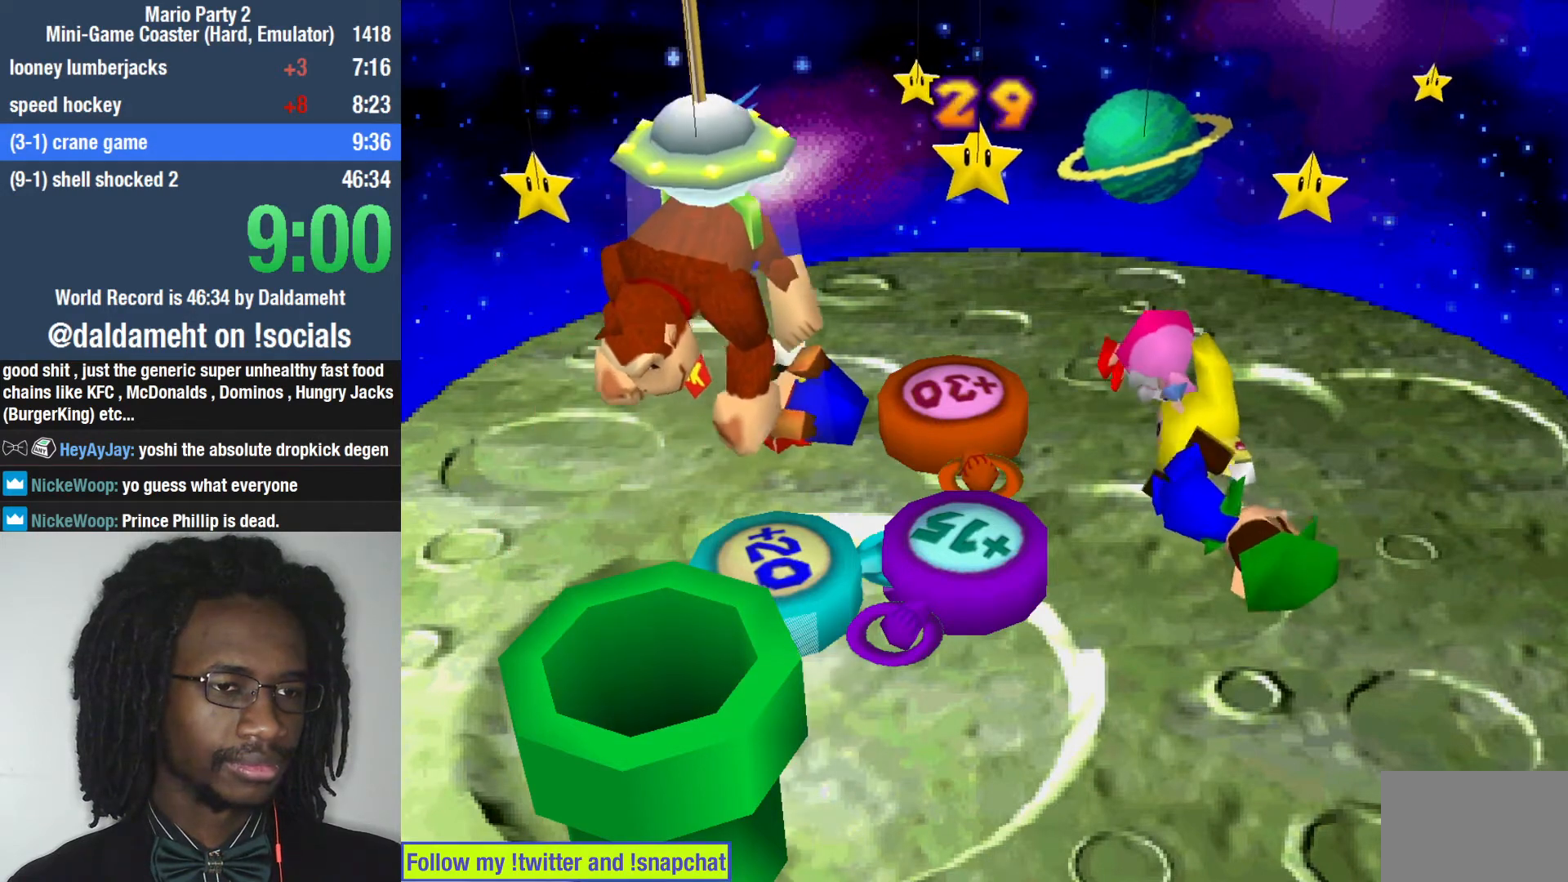
Gameplay with a controller (PlayStation layout); each line is a JSON object with the inputs held at the frame after it. "button_events" lists button changes between this image and that frame as [ms after this image, input, new state], when the widget could be followed in between (sticks are given only as held states). Not read: L3 R3.
{"buttons": ["SQUARE"], "left_stick": "center", "right_stick": "center", "button_events": []}
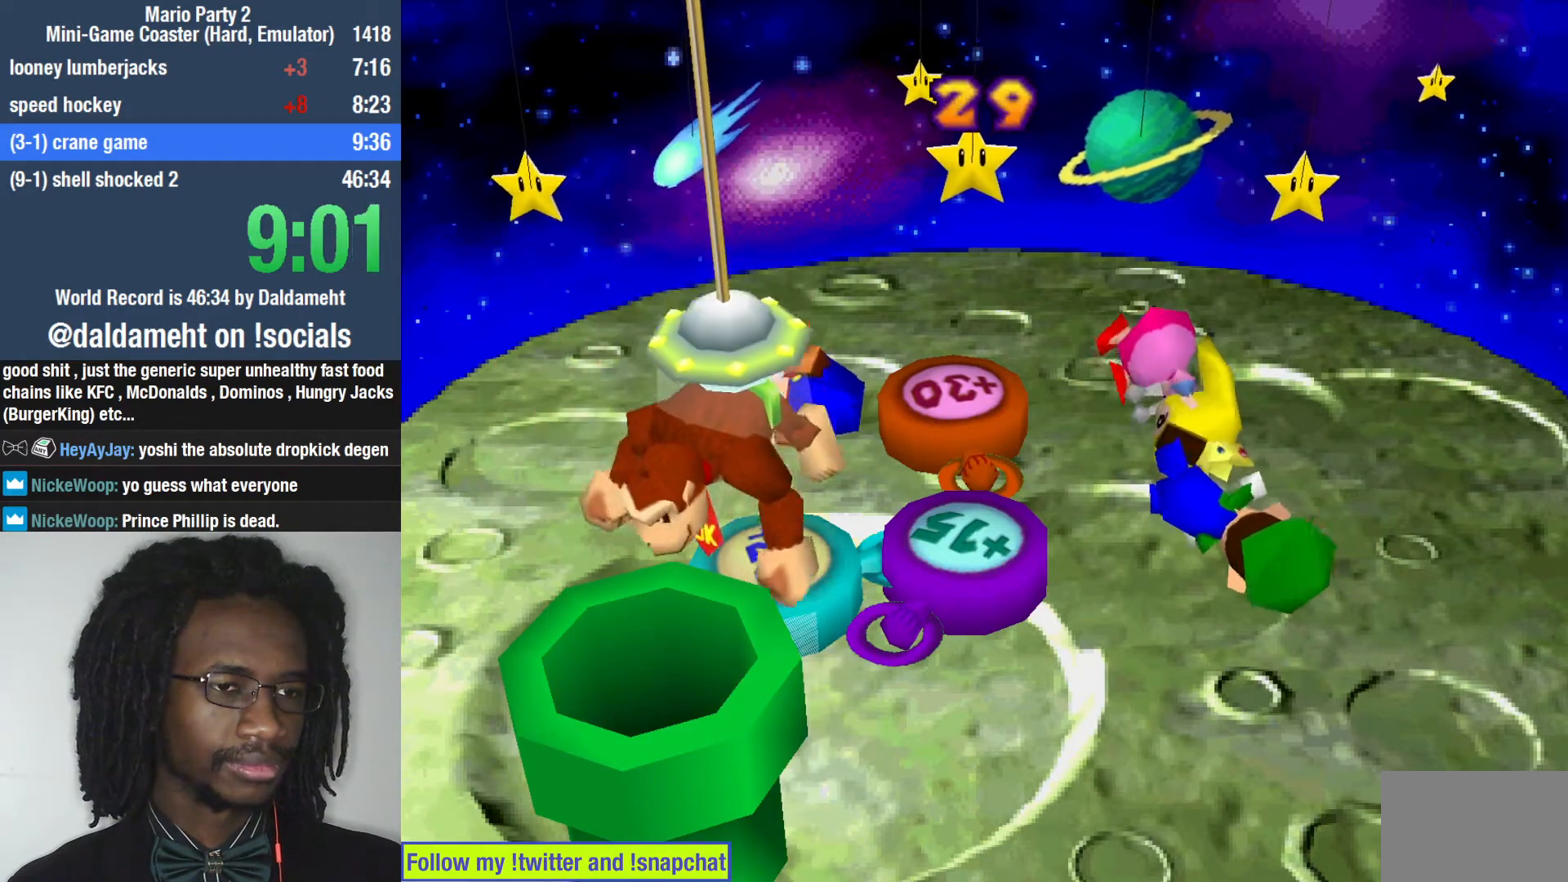
{"buttons": ["SQUARE"], "left_stick": "center", "right_stick": "center", "button_events": []}
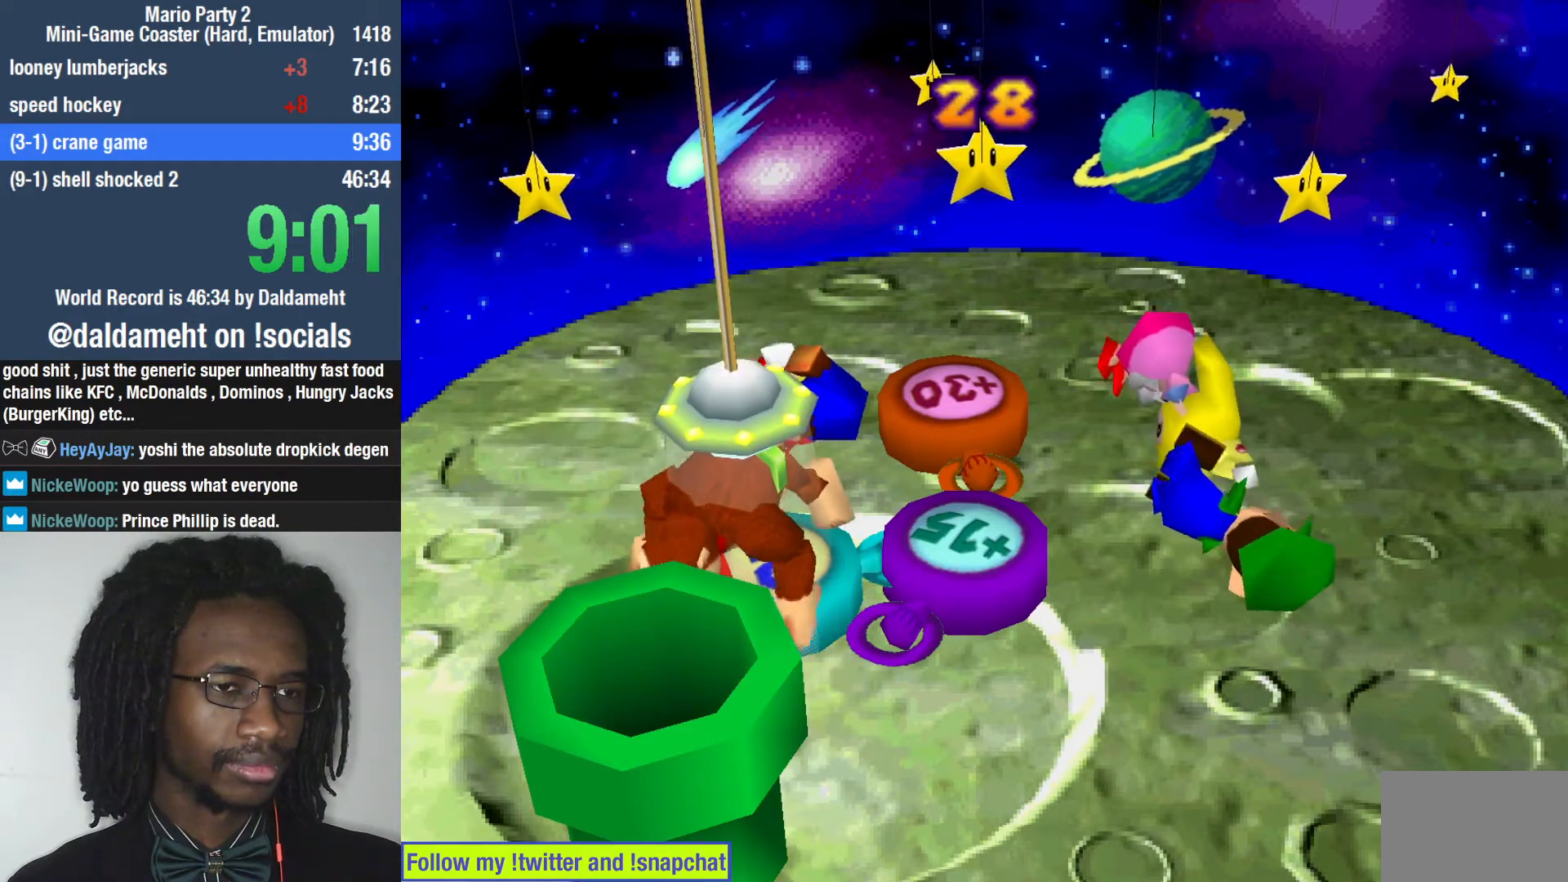
{"buttons": ["SQUARE"], "left_stick": "center", "right_stick": "center", "button_events": []}
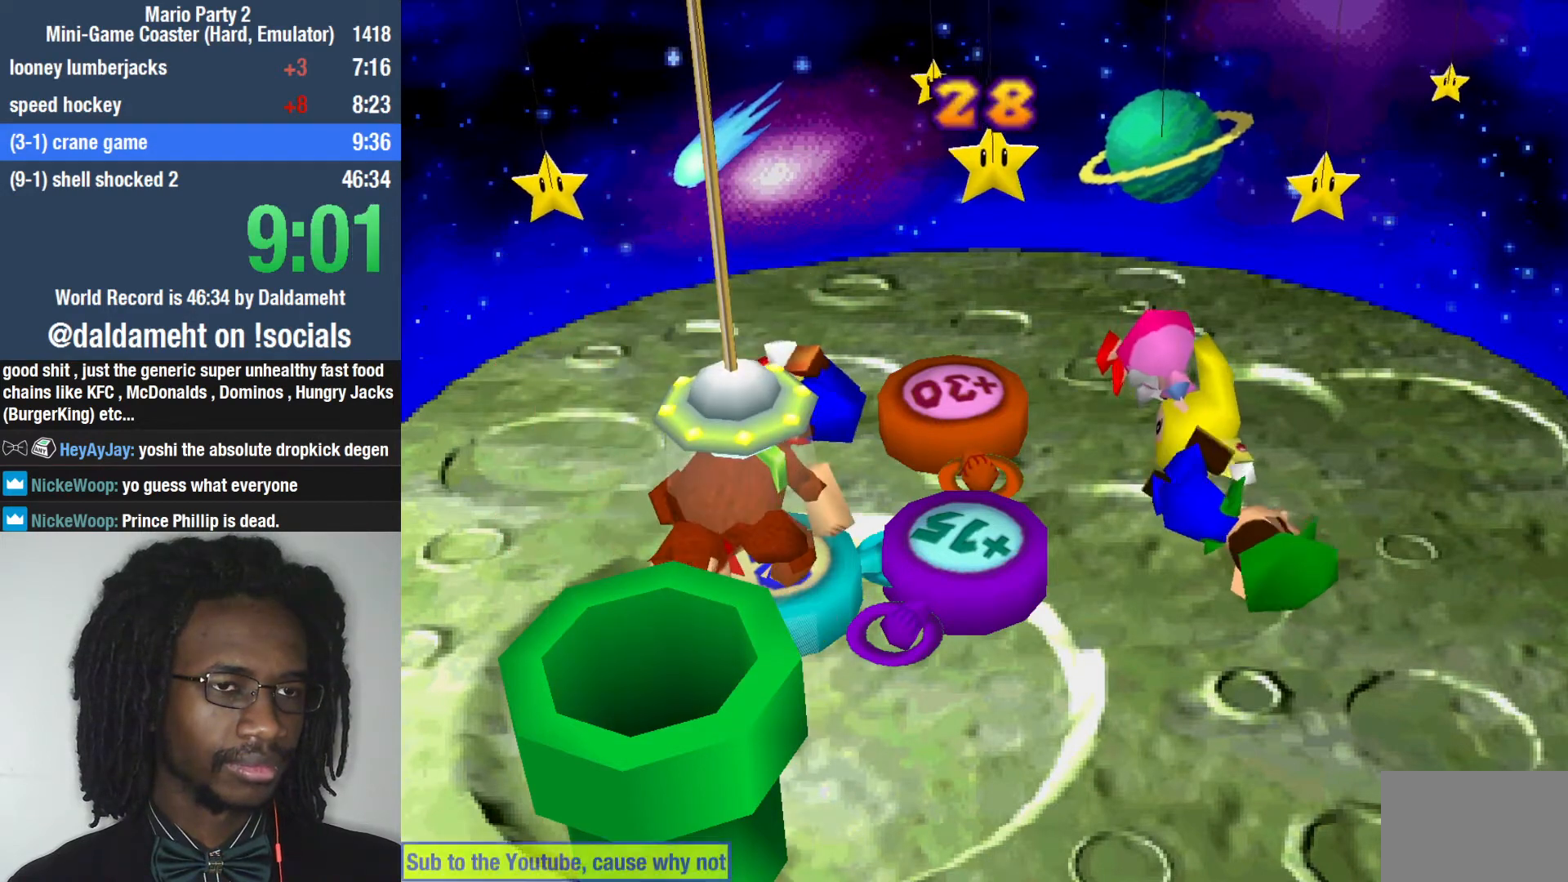
{"buttons": ["SQUARE"], "left_stick": "center", "right_stick": "center", "button_events": []}
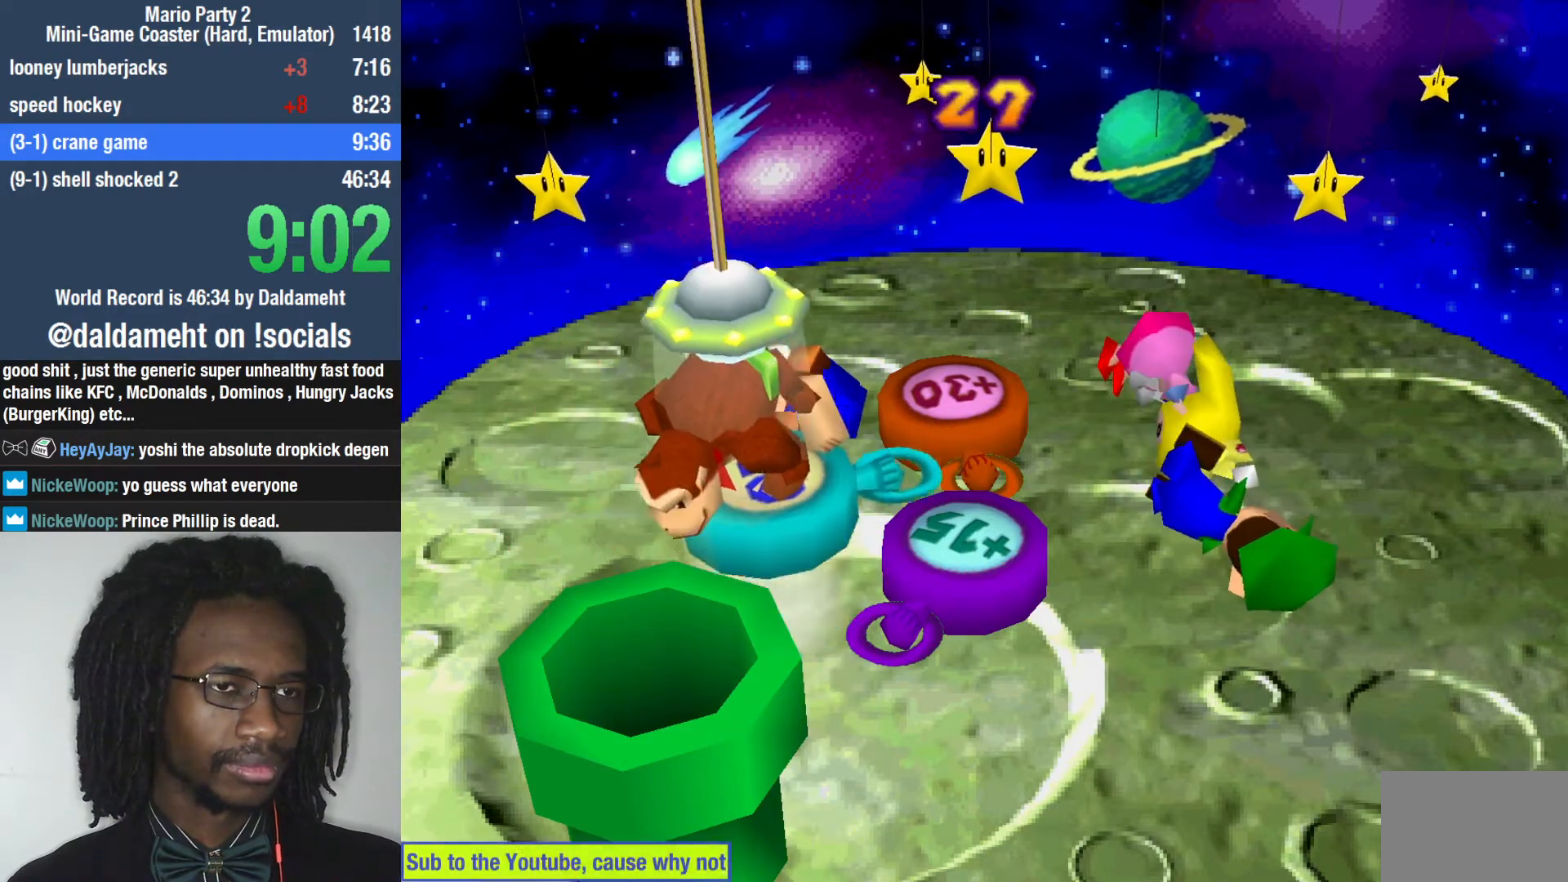
{"buttons": ["SQUARE"], "left_stick": "center", "right_stick": "center", "button_events": []}
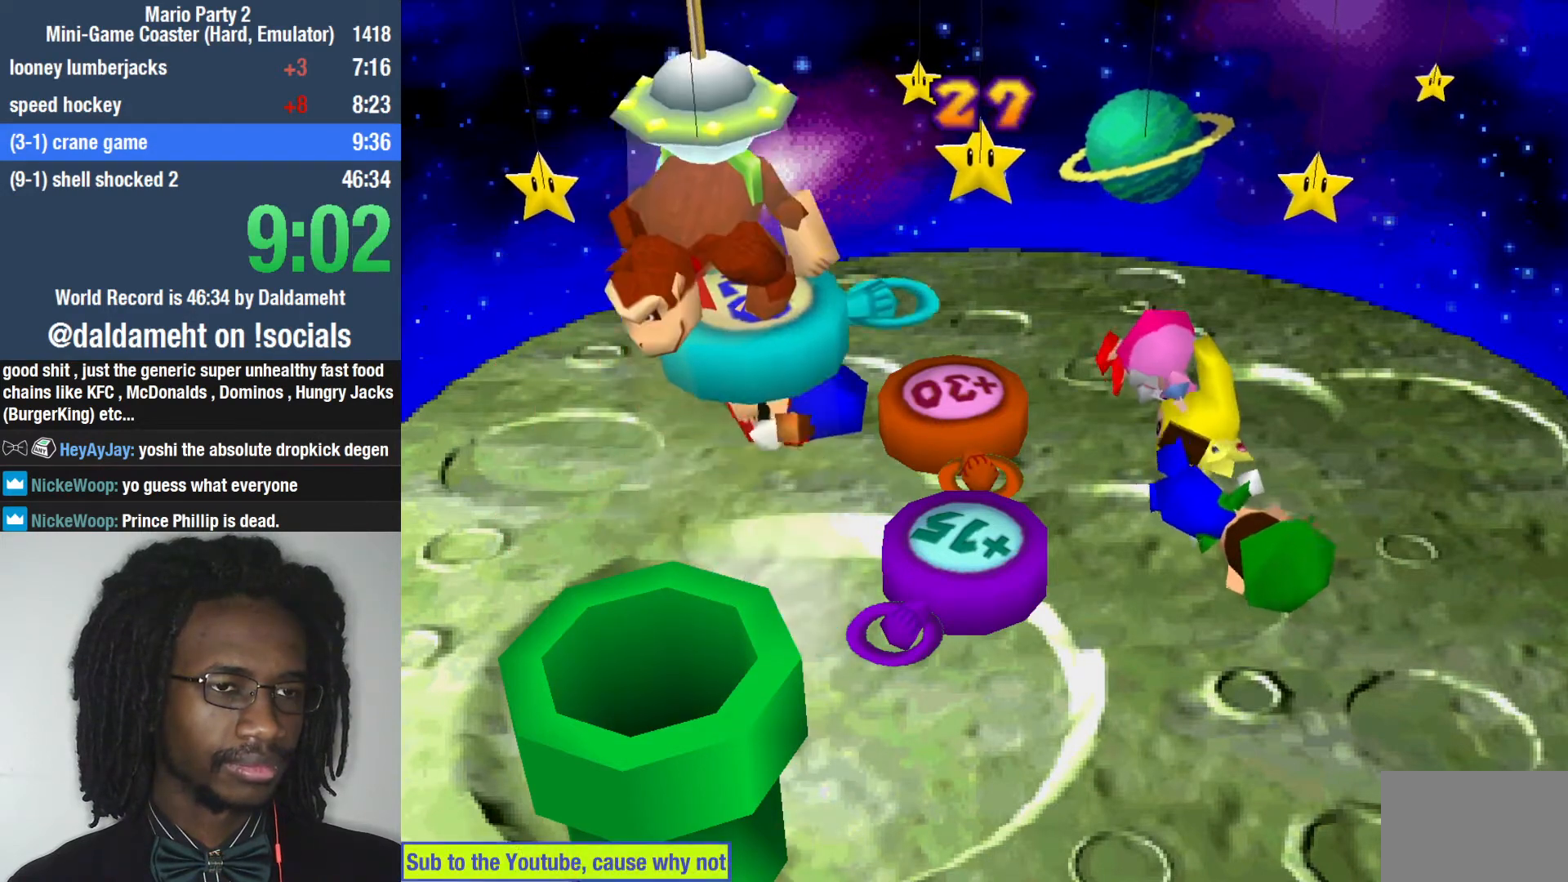
{"buttons": ["SQUARE"], "left_stick": "center", "right_stick": "center", "button_events": []}
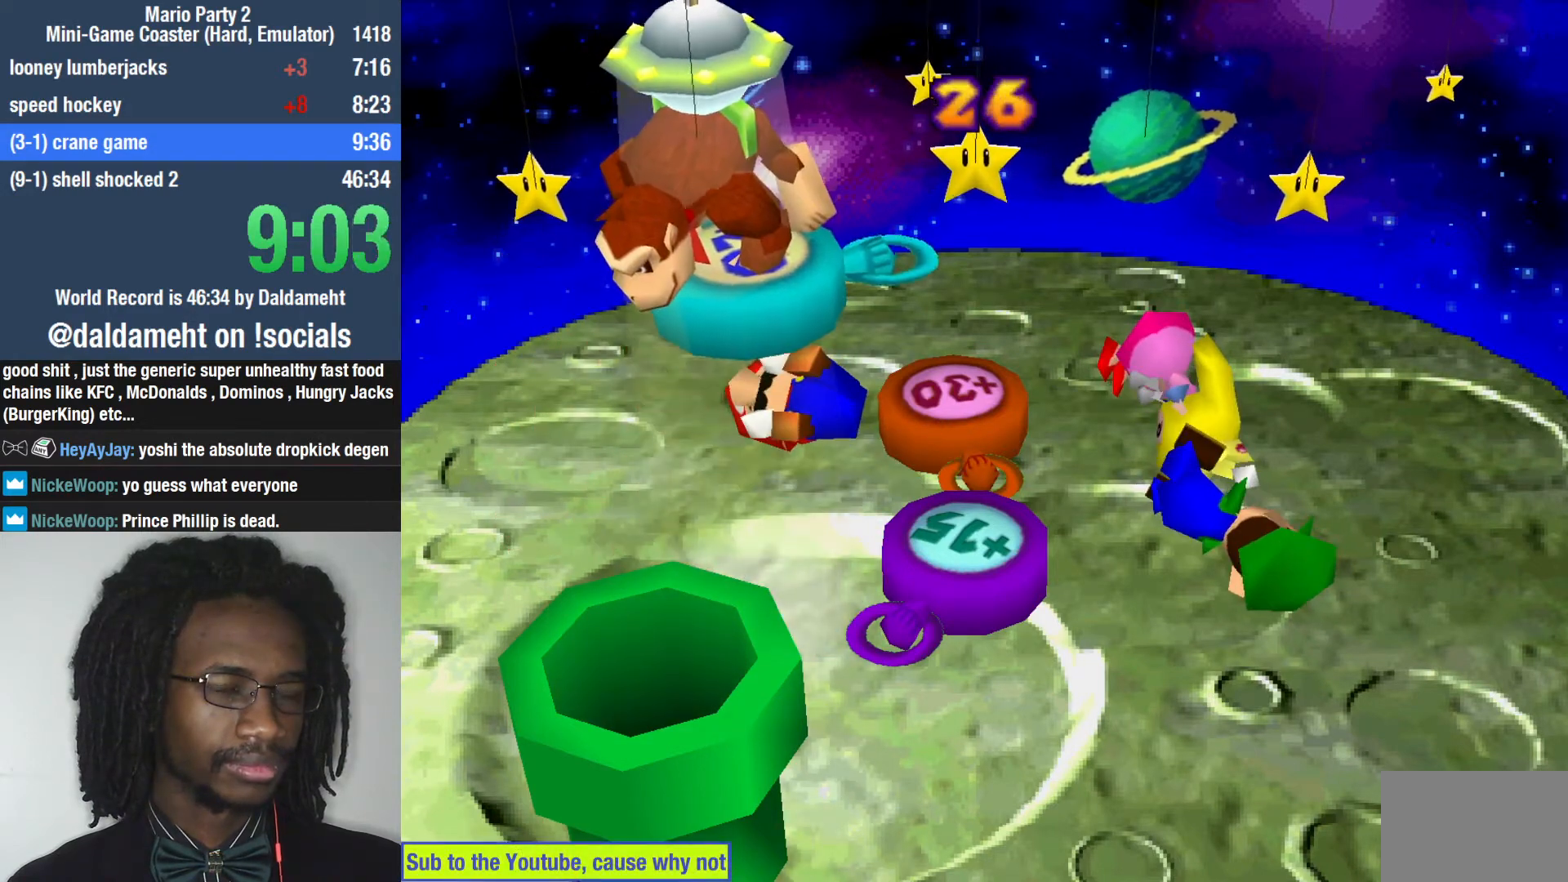
{"buttons": ["SQUARE"], "left_stick": "center", "right_stick": "center", "button_events": []}
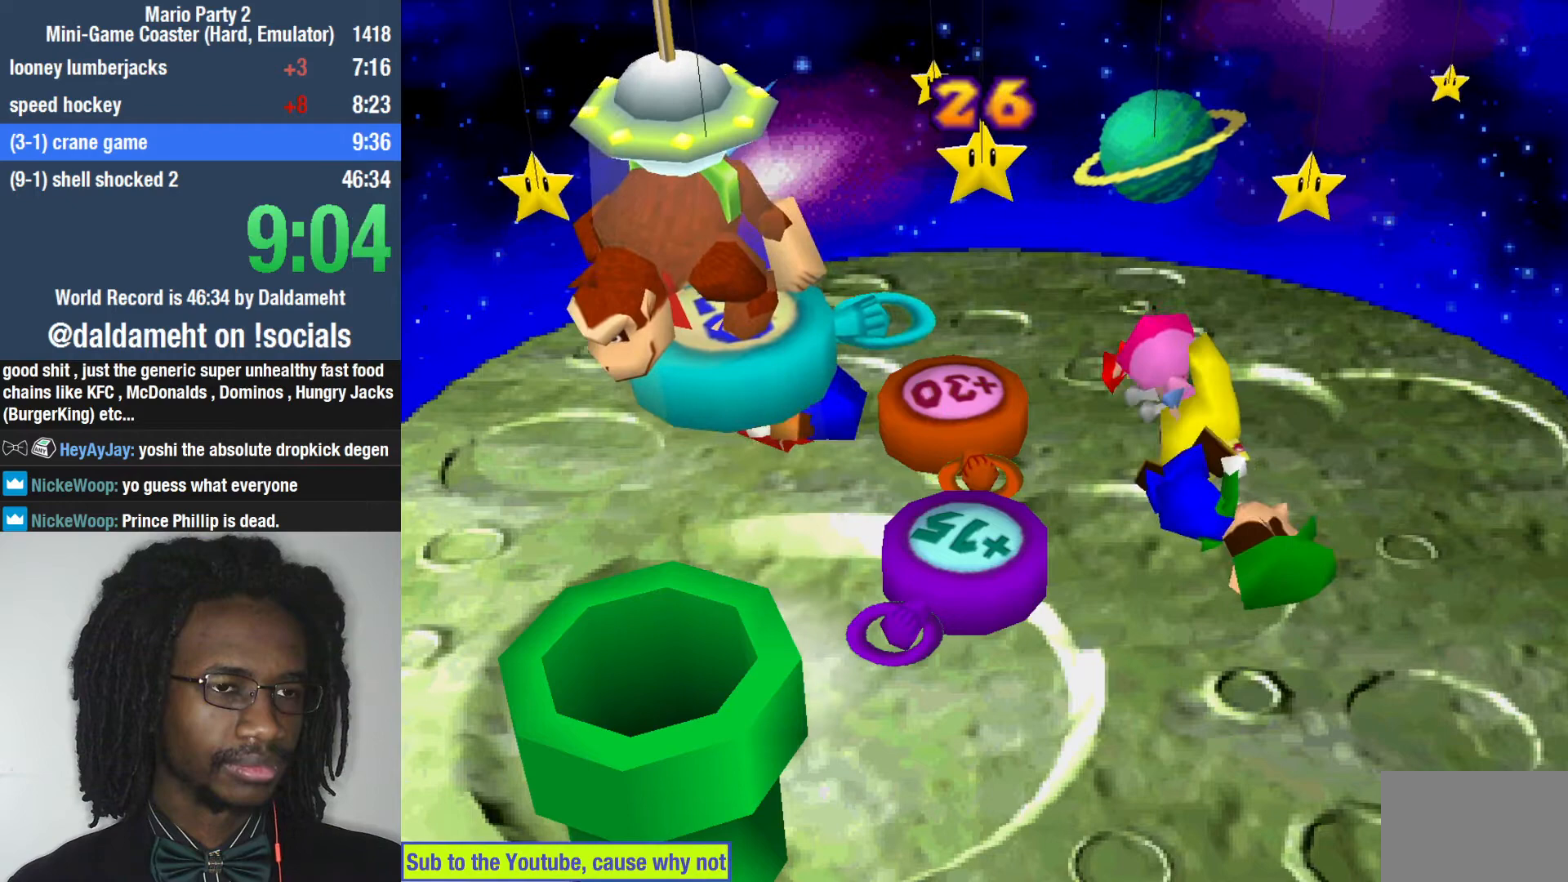
{"buttons": ["SQUARE"], "left_stick": "center", "right_stick": "center", "button_events": []}
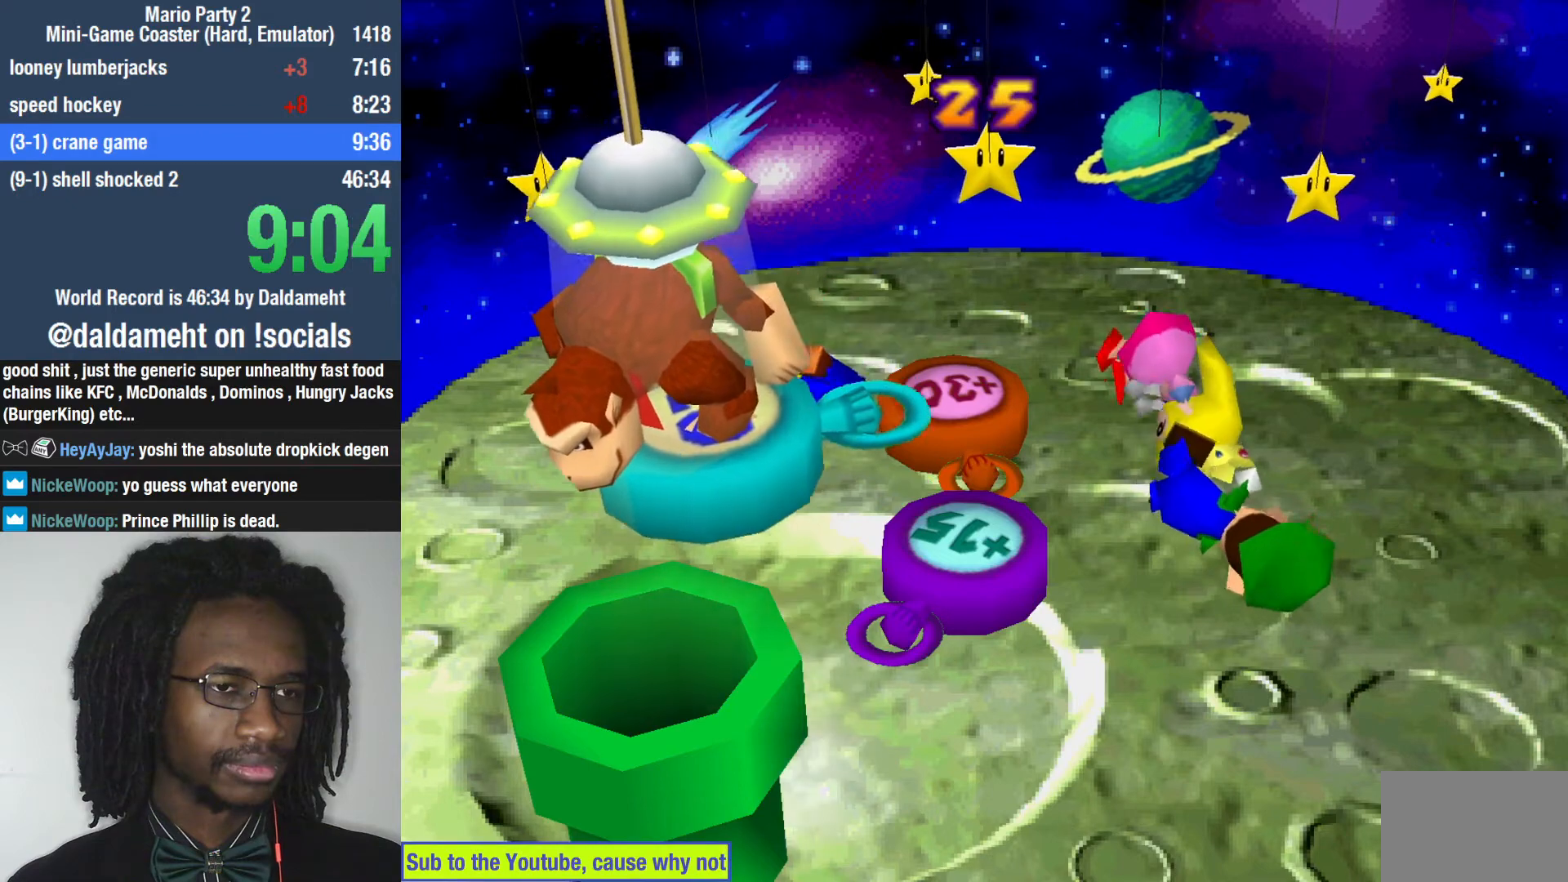
{"buttons": [], "left_stick": "up-right", "right_stick": "center", "button_events": [[167, "SQUARE", "up"]]}
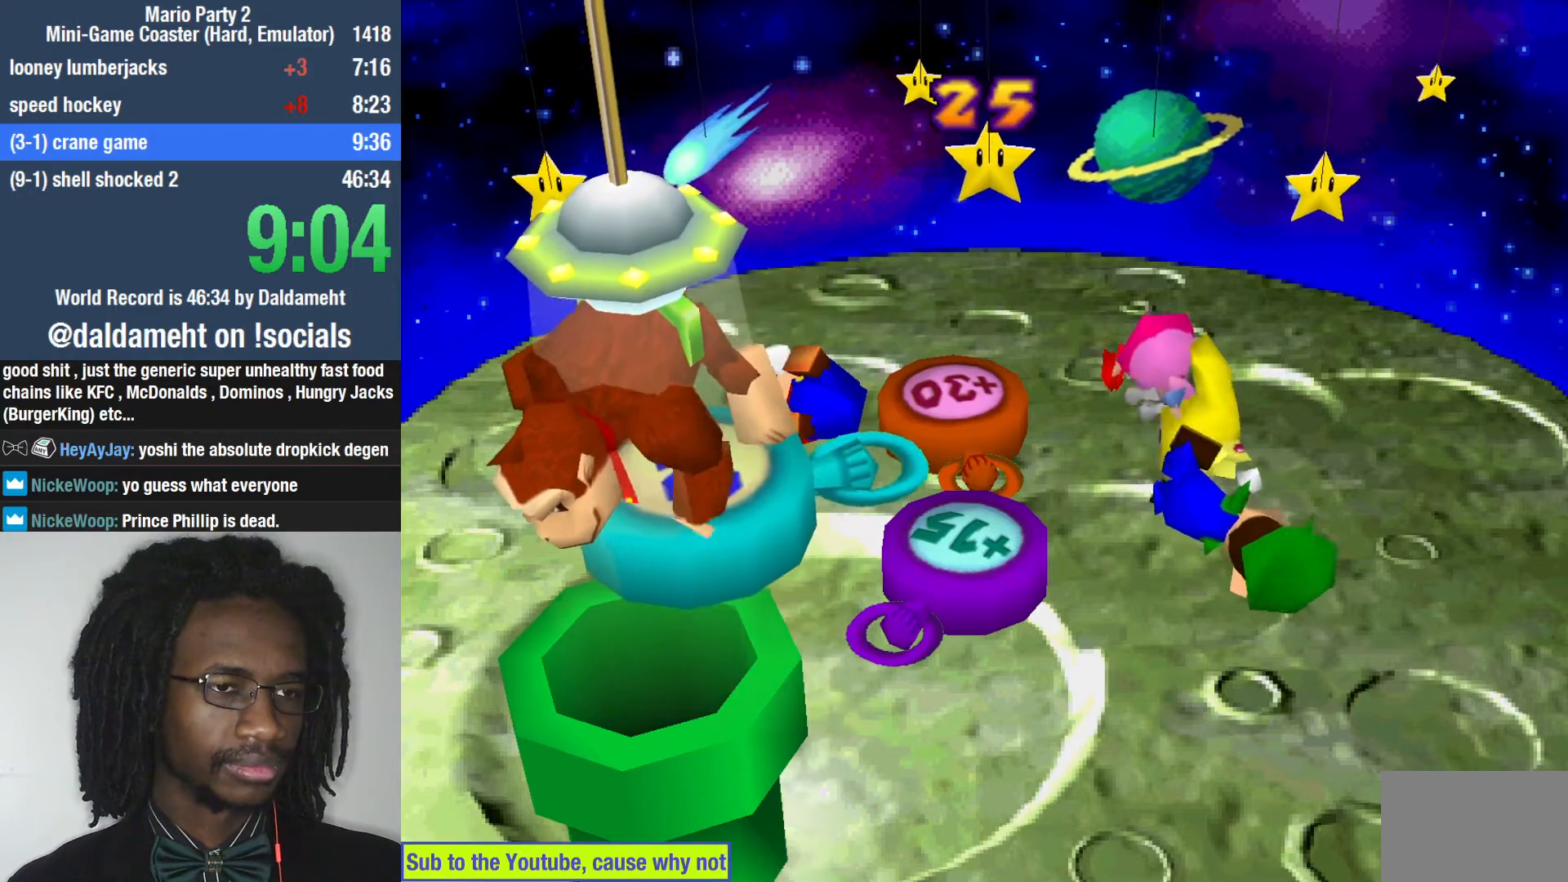
{"buttons": [], "left_stick": "up-right", "right_stick": "center", "button_events": []}
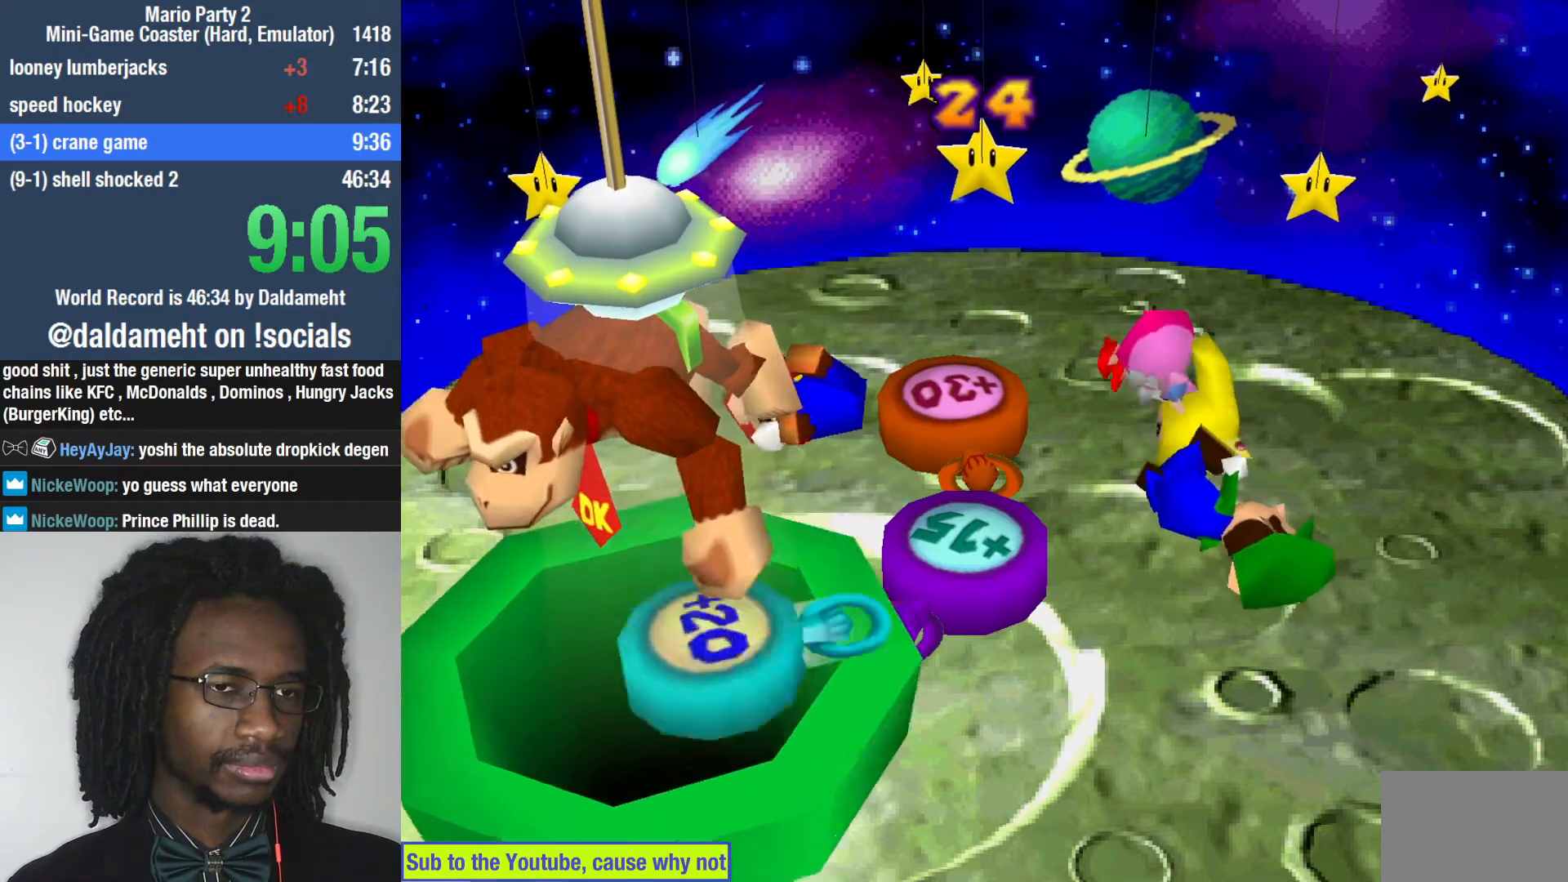
{"buttons": [], "left_stick": "right", "right_stick": "center", "button_events": []}
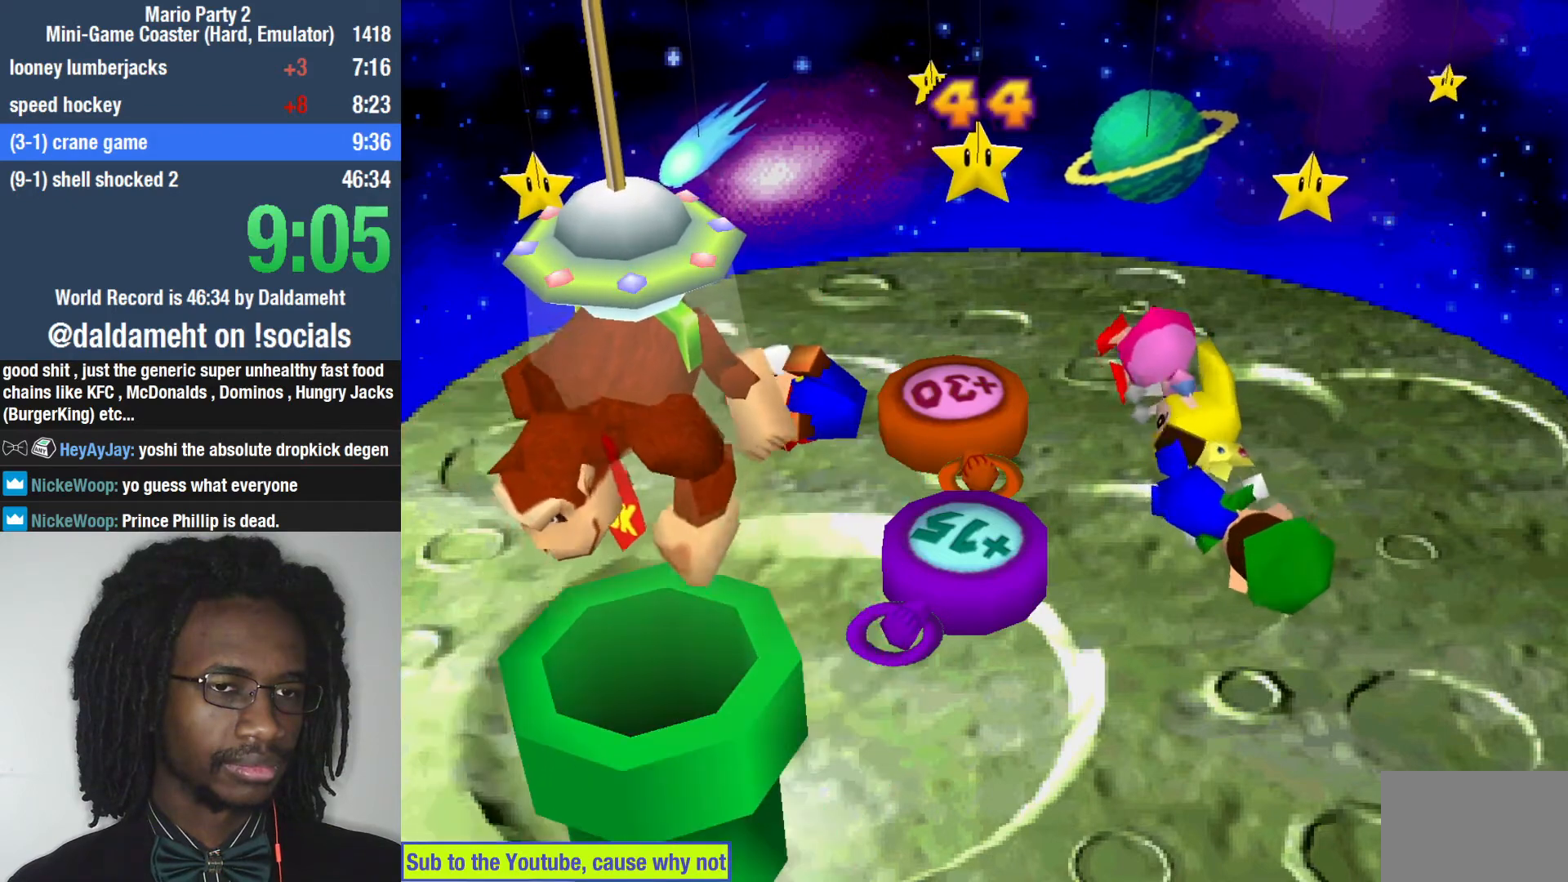
{"buttons": [], "left_stick": "right", "right_stick": "center", "button_events": []}
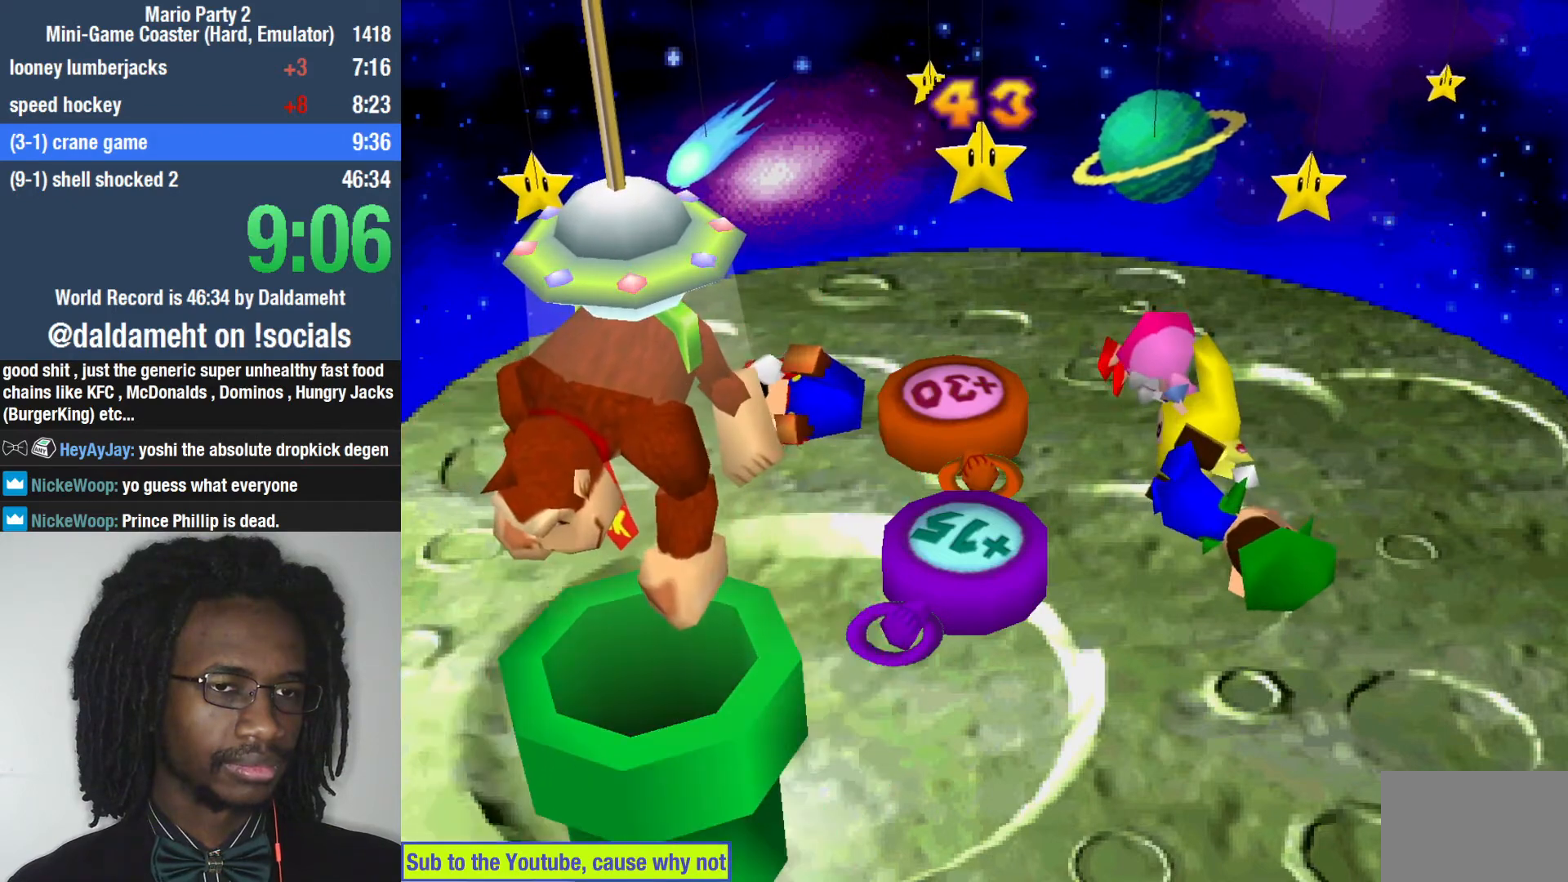
{"buttons": [], "left_stick": "right", "right_stick": "center", "button_events": []}
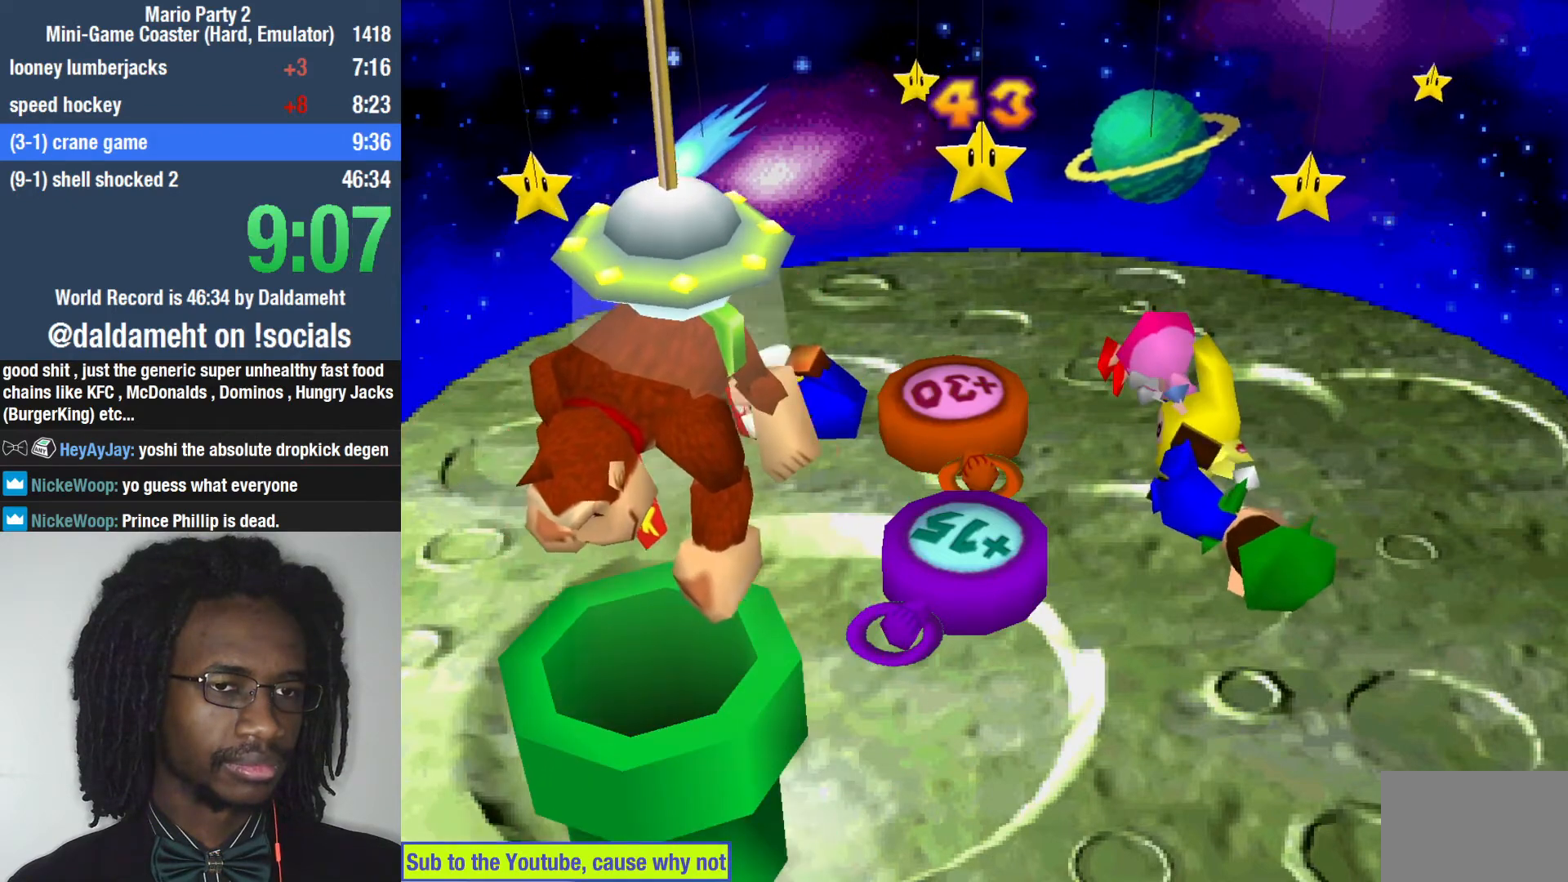
{"buttons": [], "left_stick": "right", "right_stick": "center", "button_events": []}
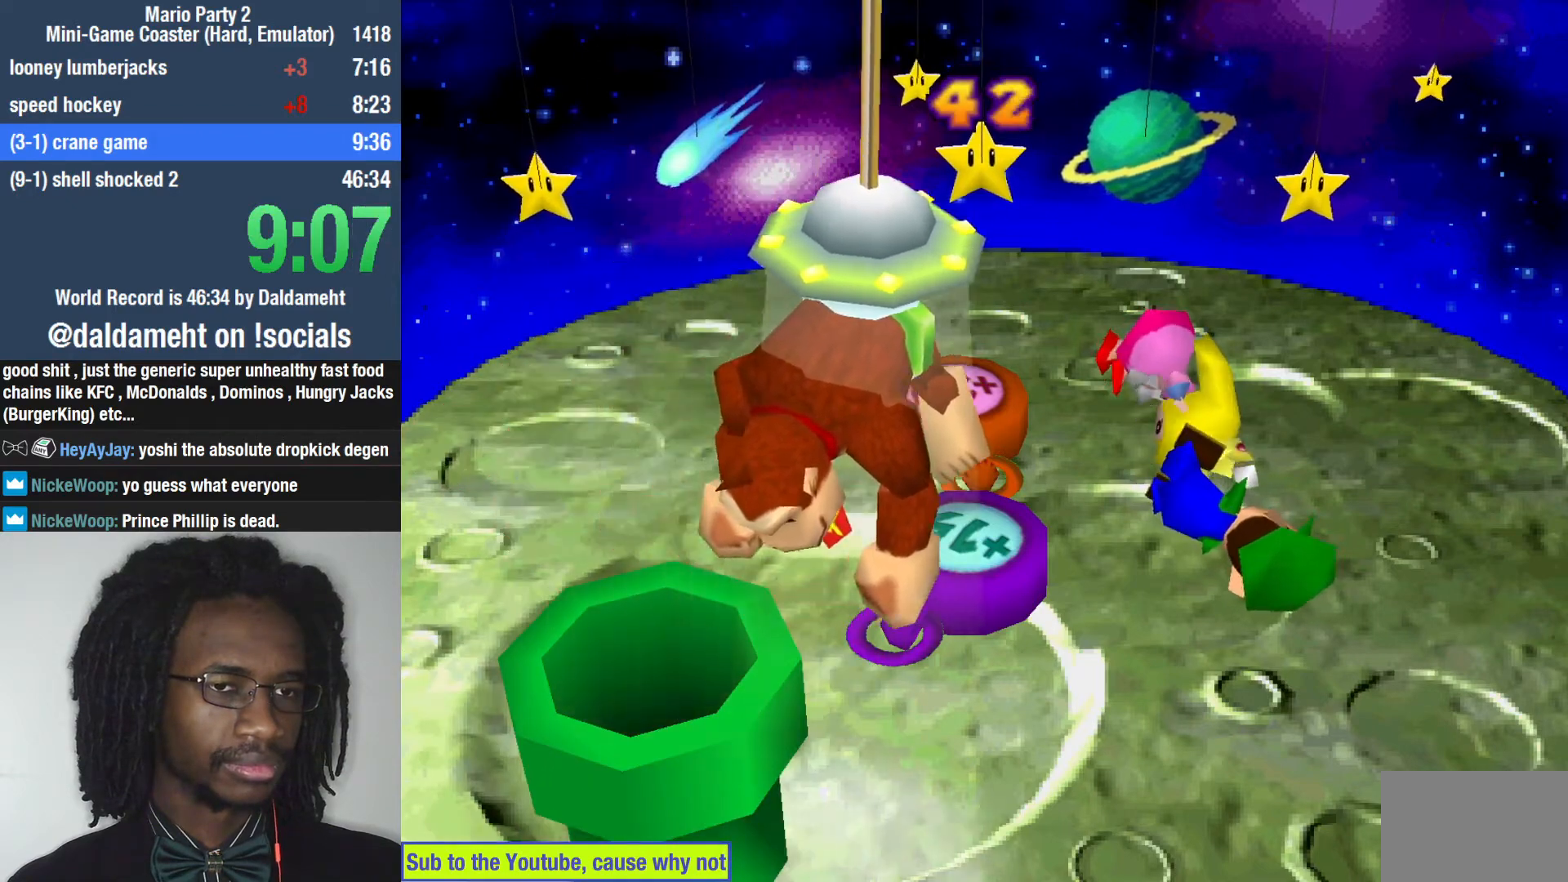
{"buttons": [], "left_stick": "right", "right_stick": "center", "button_events": []}
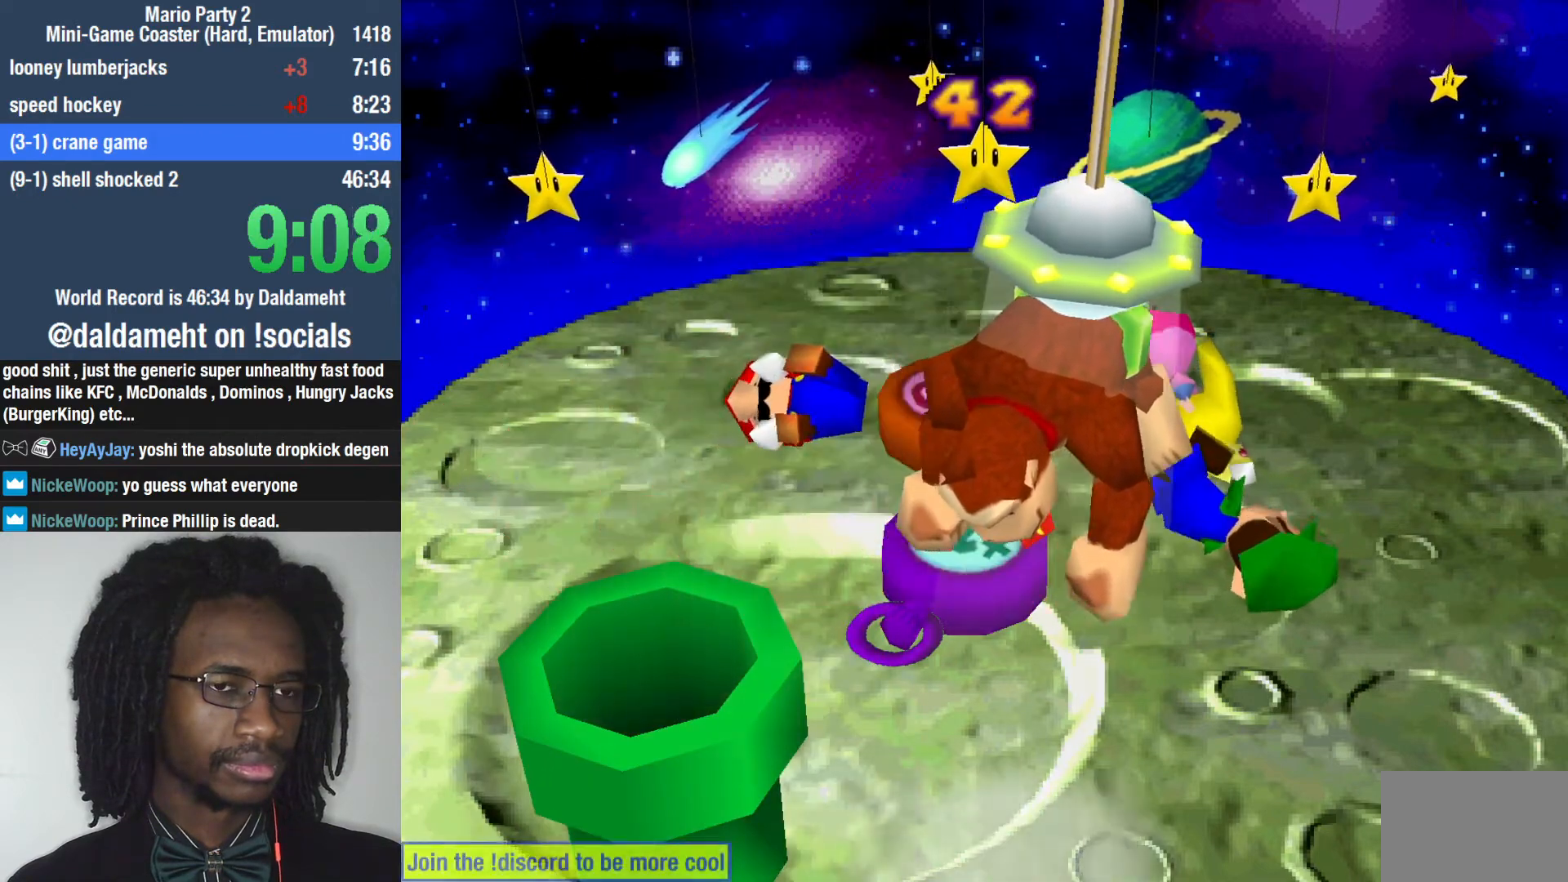
{"buttons": [], "left_stick": "up", "right_stick": "center", "button_events": []}
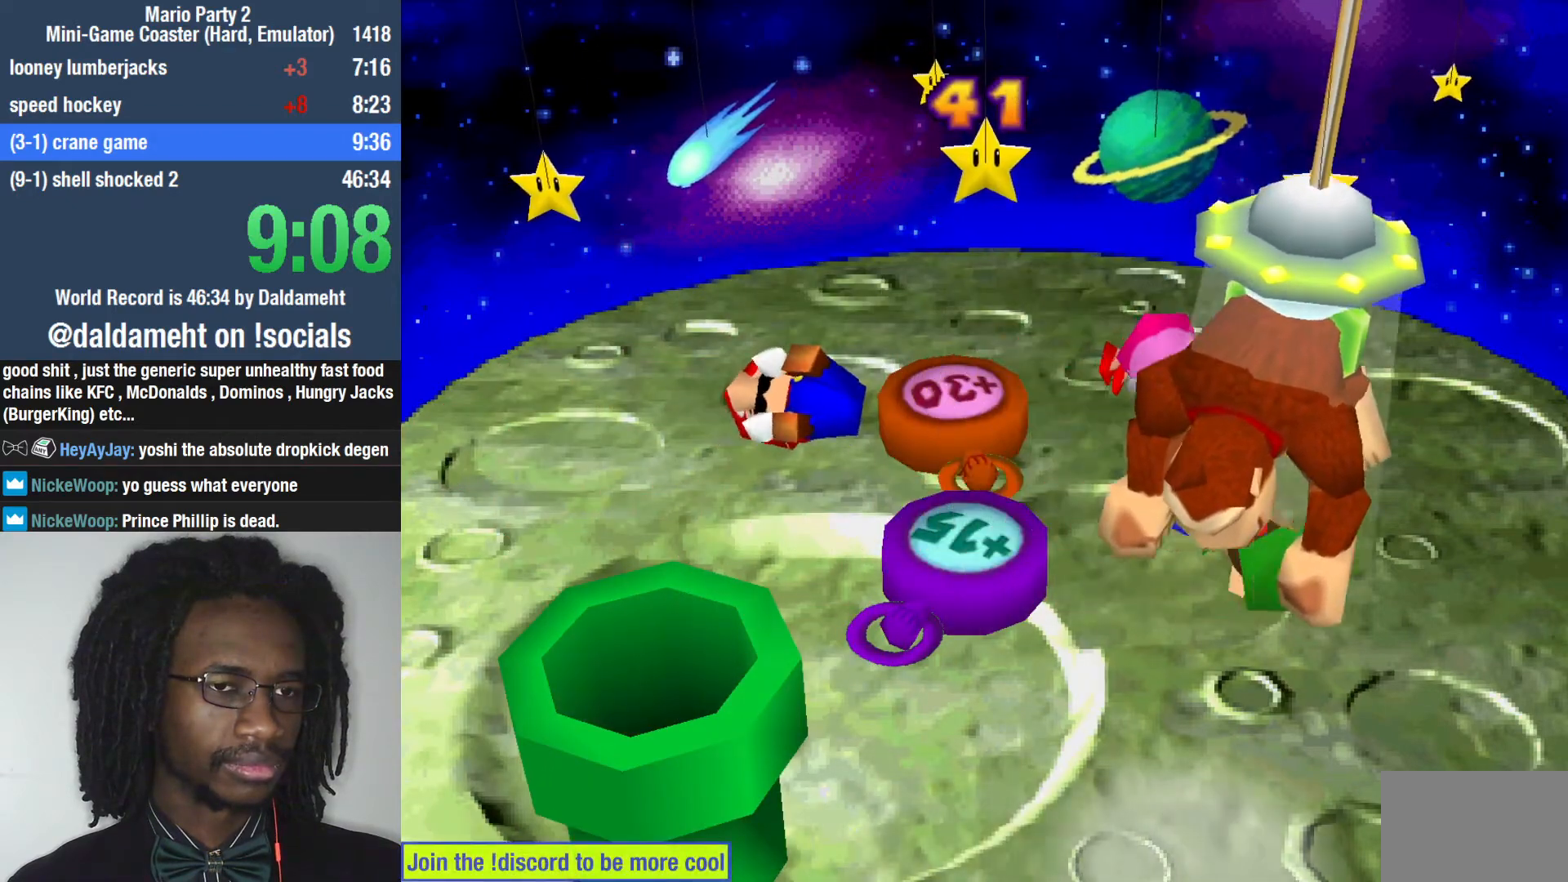
{"buttons": [], "left_stick": "up", "right_stick": "center", "button_events": []}
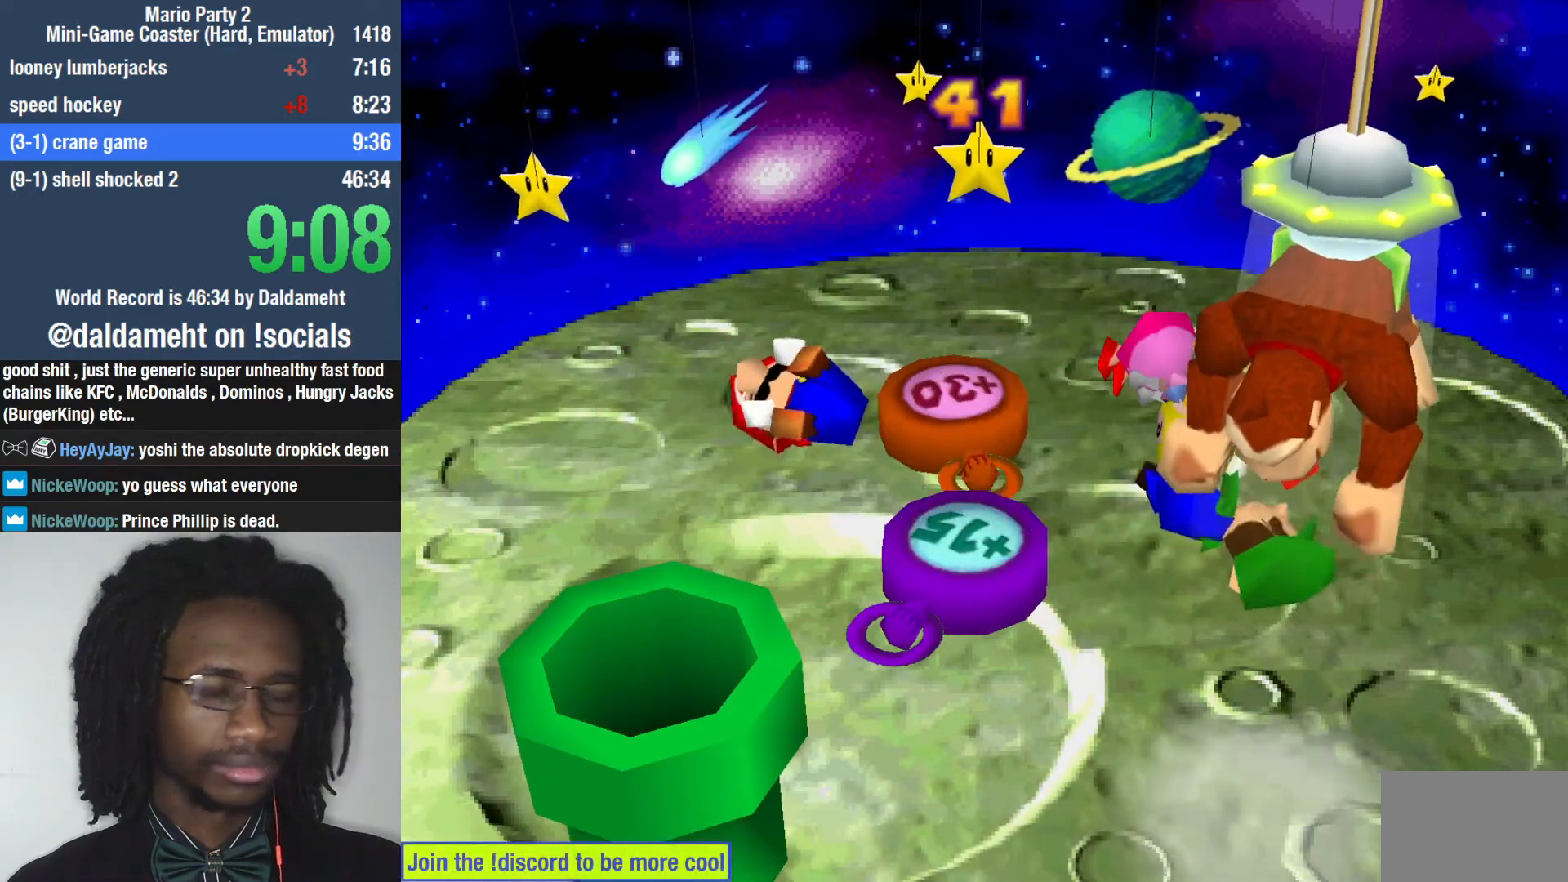
{"buttons": [], "left_stick": "up", "right_stick": "center", "button_events": []}
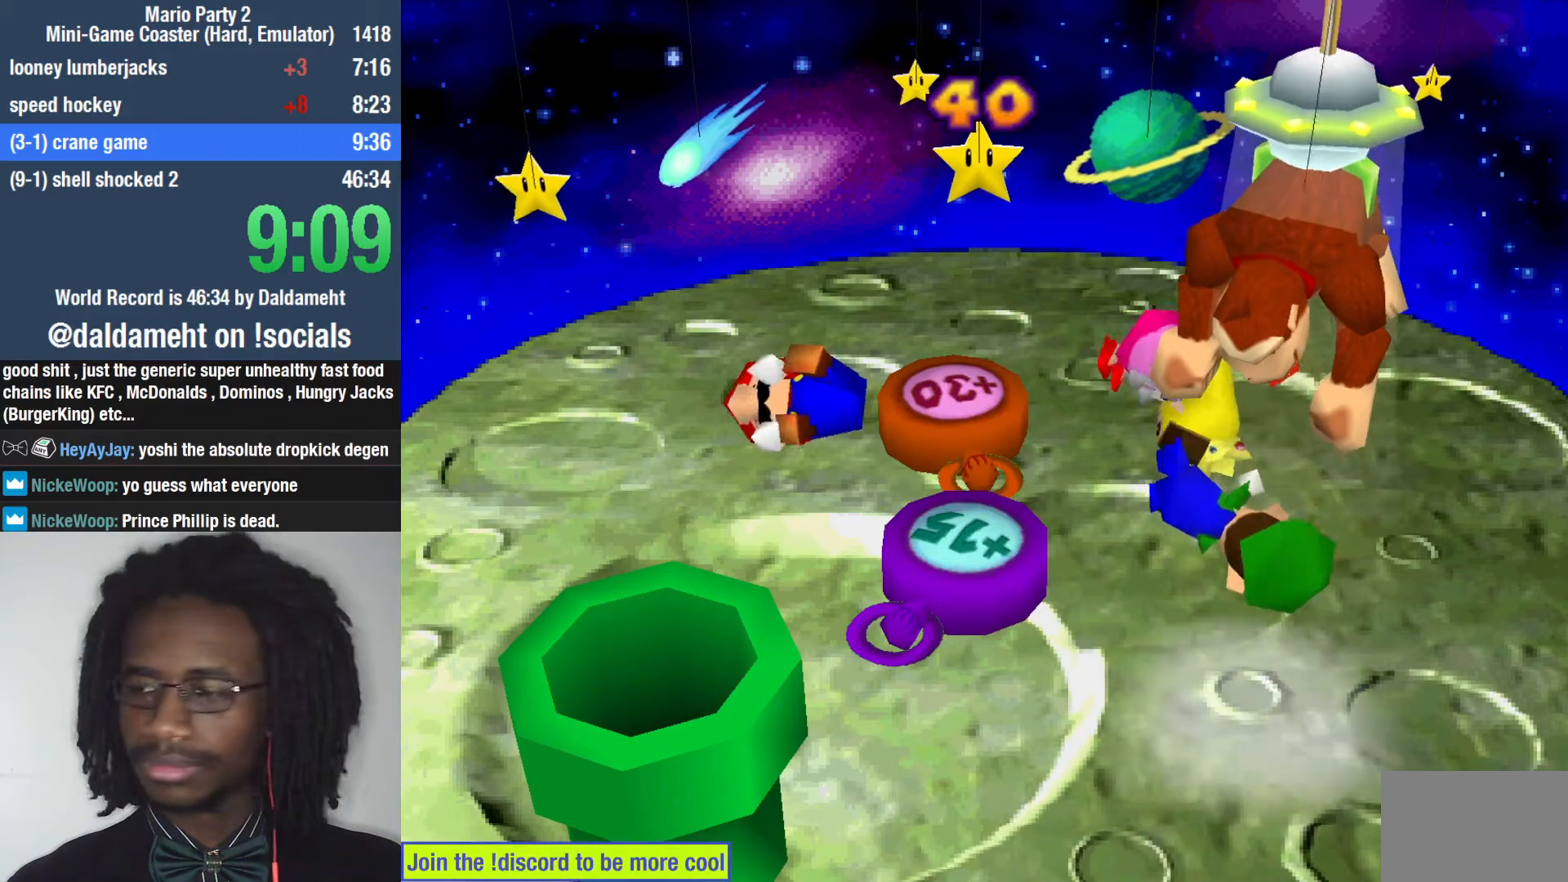
{"buttons": [], "left_stick": "up", "right_stick": "center", "button_events": []}
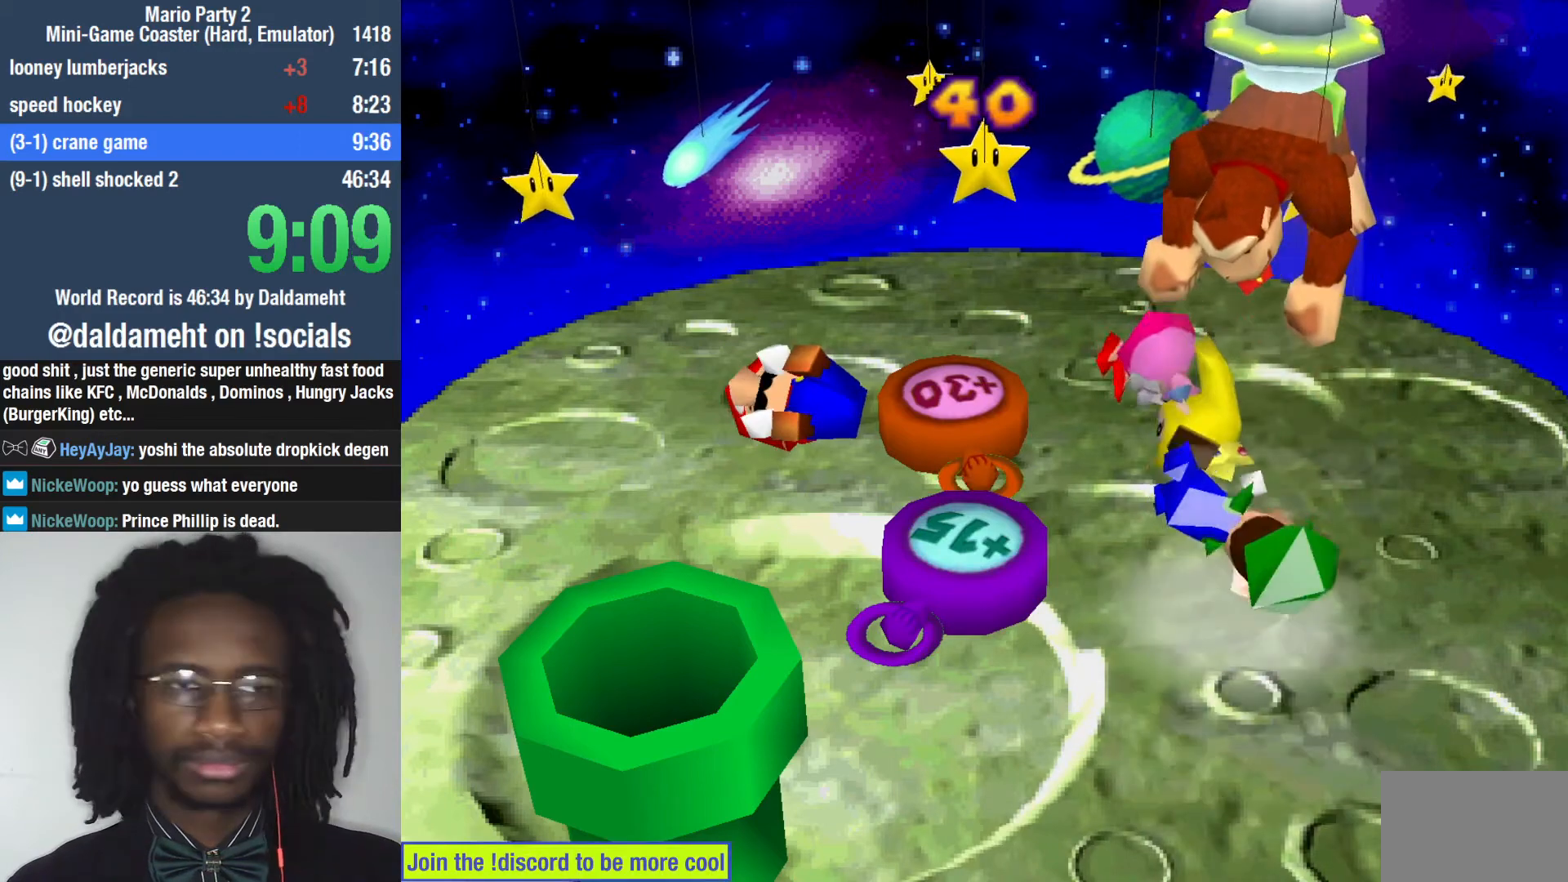
{"buttons": [], "left_stick": "up", "right_stick": "center", "button_events": []}
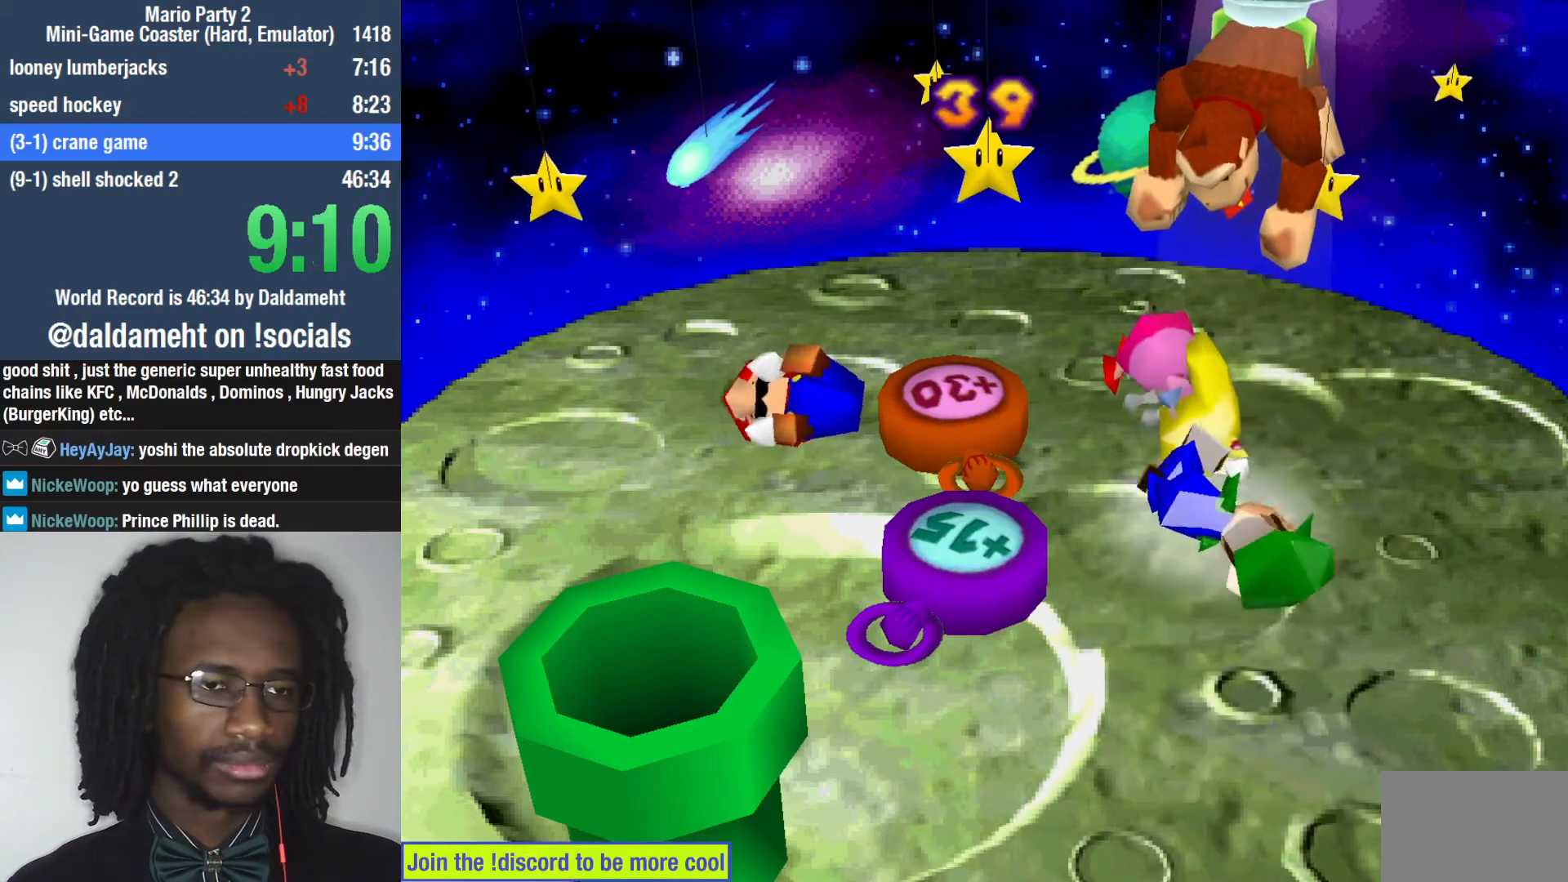
{"buttons": ["SQUARE"], "left_stick": "center", "right_stick": "center", "button_events": [[167, "SQUARE", "down"]]}
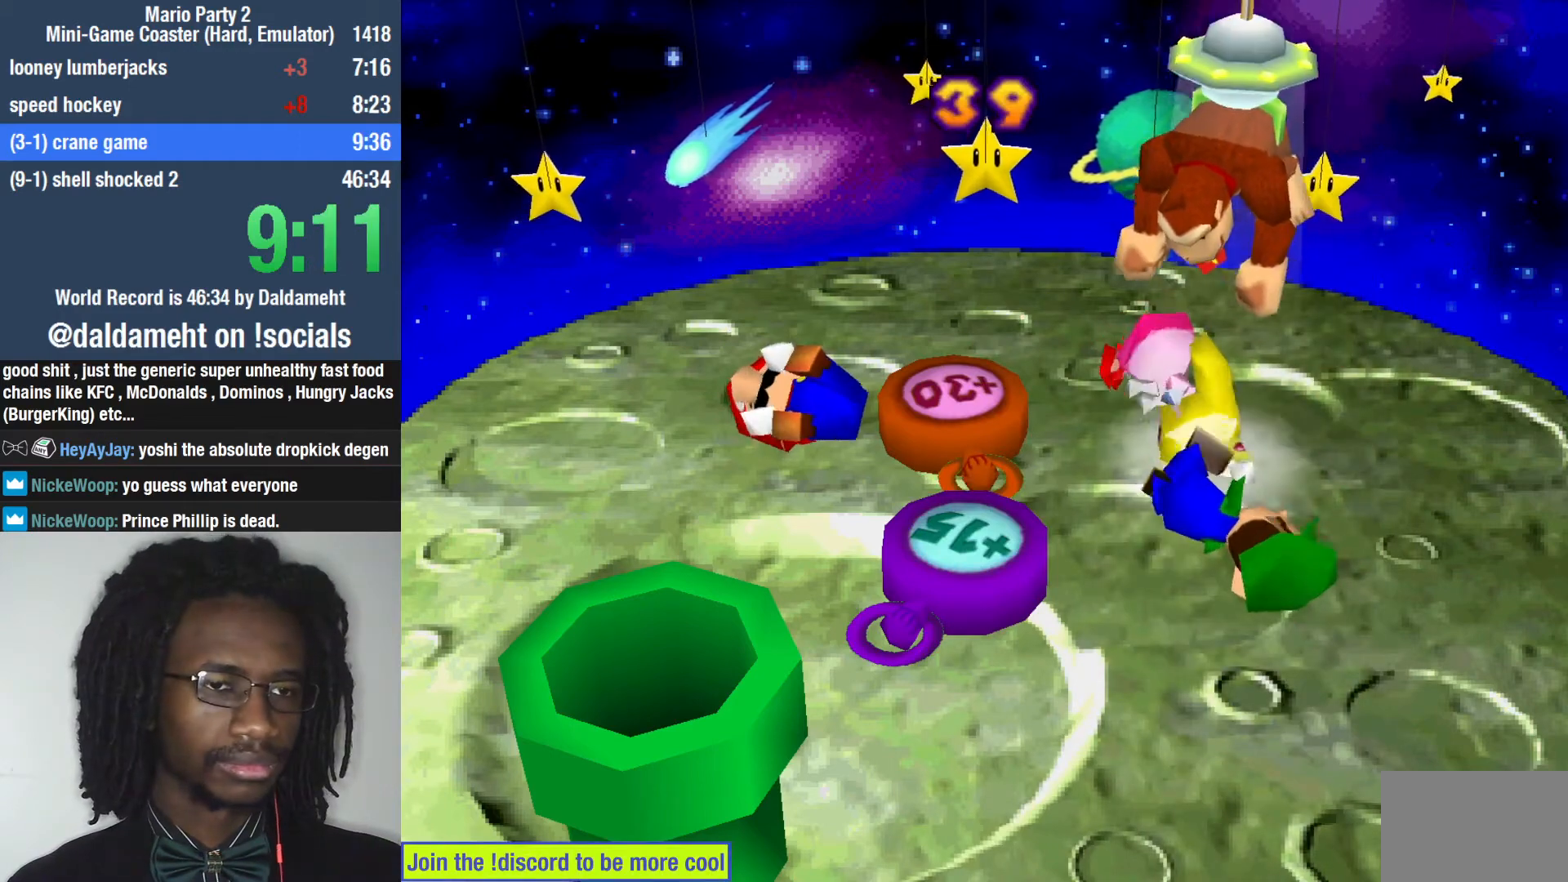
{"buttons": ["SQUARE"], "left_stick": "center", "right_stick": "center", "button_events": []}
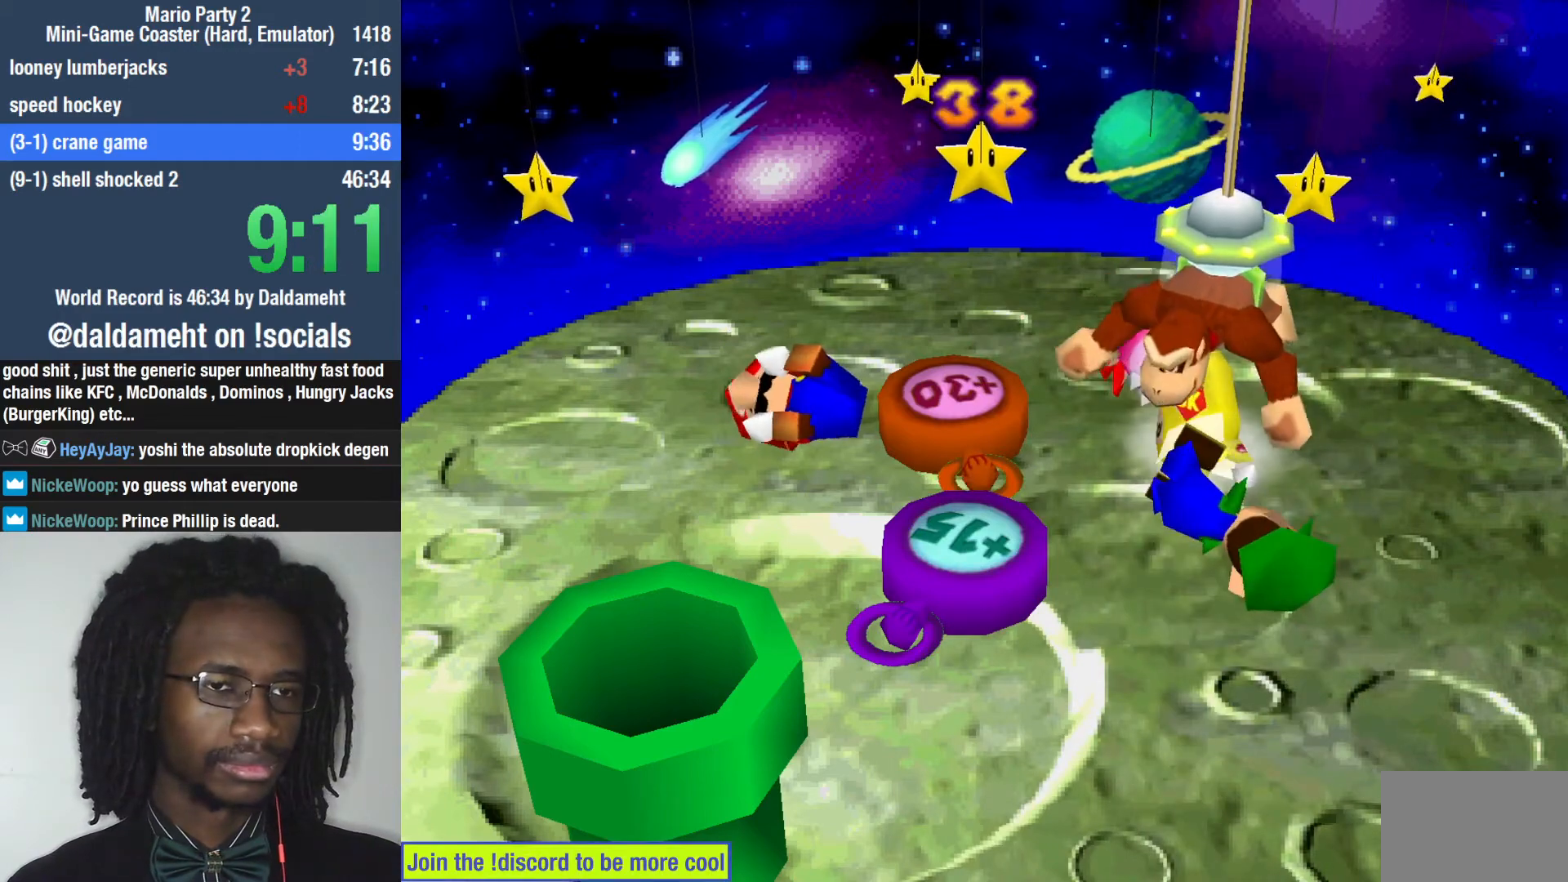
{"buttons": ["SQUARE"], "left_stick": "center", "right_stick": "center", "button_events": []}